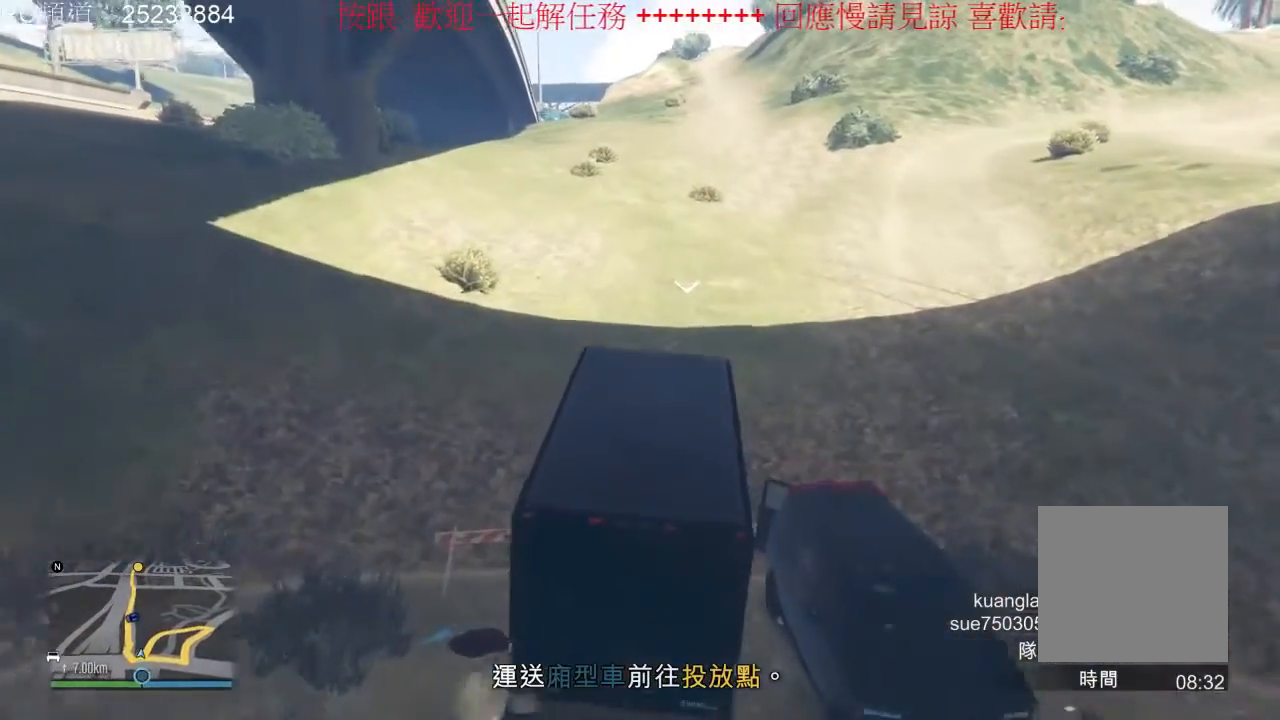
Gameplay with a controller (Xbox layout); each line is a JSON object with the inputs held at the frame after it (dt_ms = milliseconds from this image to that frame). "events" lists button and stick changes between this image and that frame as [ms after this image, input, new state], when the widget could be followed in between. Not read: L3 R3.
{"dt_ms": 500, "buttons": ["R2"], "left_stick": "center", "right_stick": "center", "events": [[200, "left_stick", "center"]]}
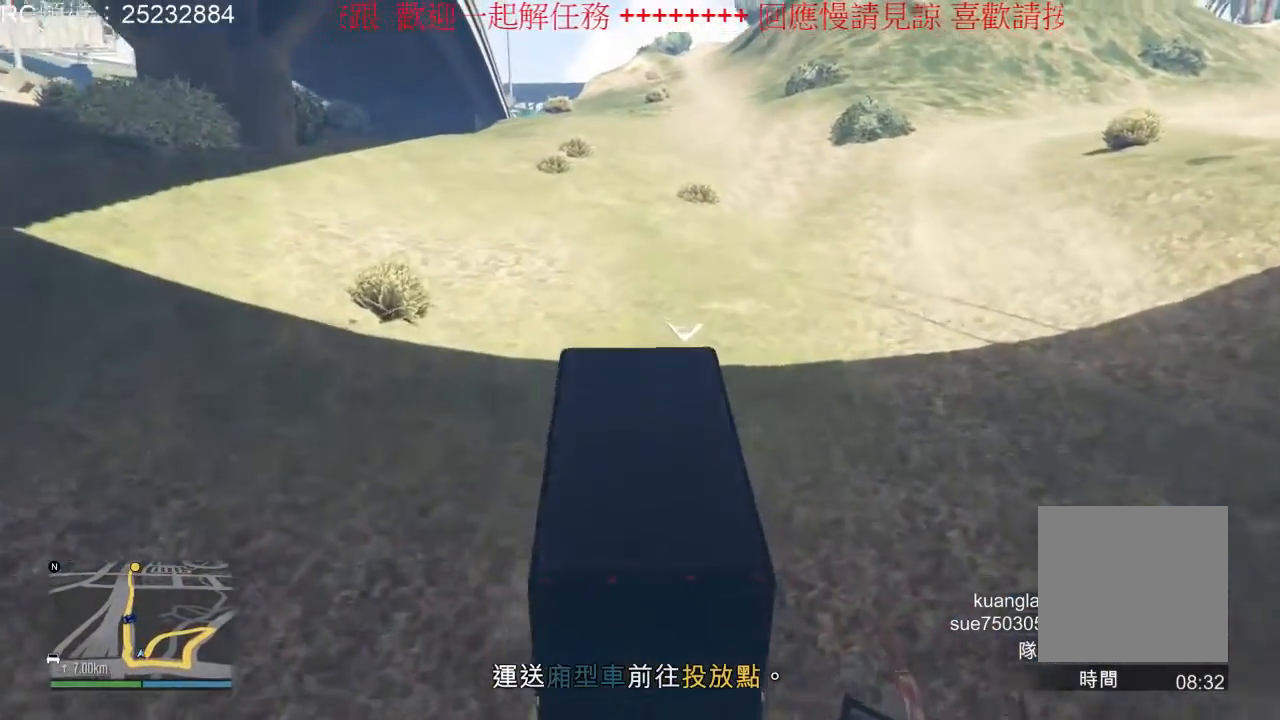
{"dt_ms": 500, "buttons": ["R2"], "left_stick": "left", "right_stick": "center", "events": [[500, "left_stick", "left"]]}
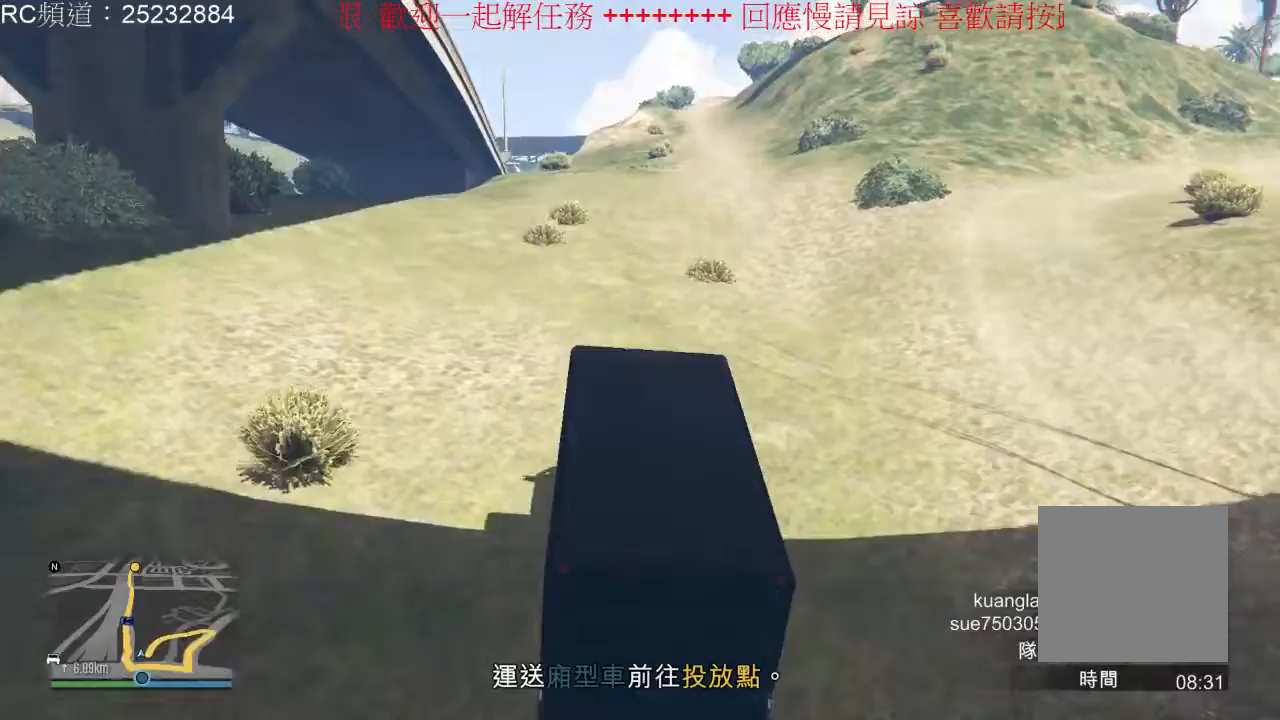
{"dt_ms": 500, "buttons": ["R2"], "left_stick": "center", "right_stick": "center", "events": [[167, "left_stick", "center"]]}
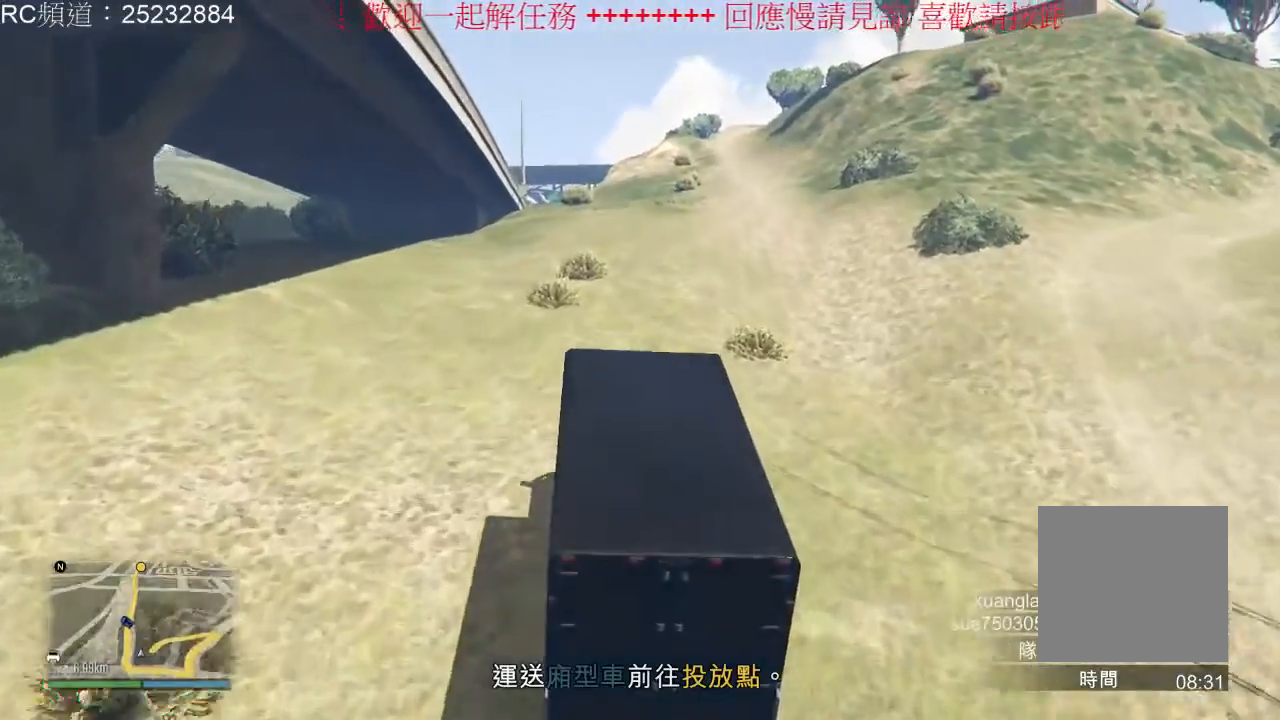
{"dt_ms": 500, "buttons": ["R2"], "left_stick": "center", "right_stick": "center", "events": [[333, "left_stick", "left"], [500, "left_stick", "center"]]}
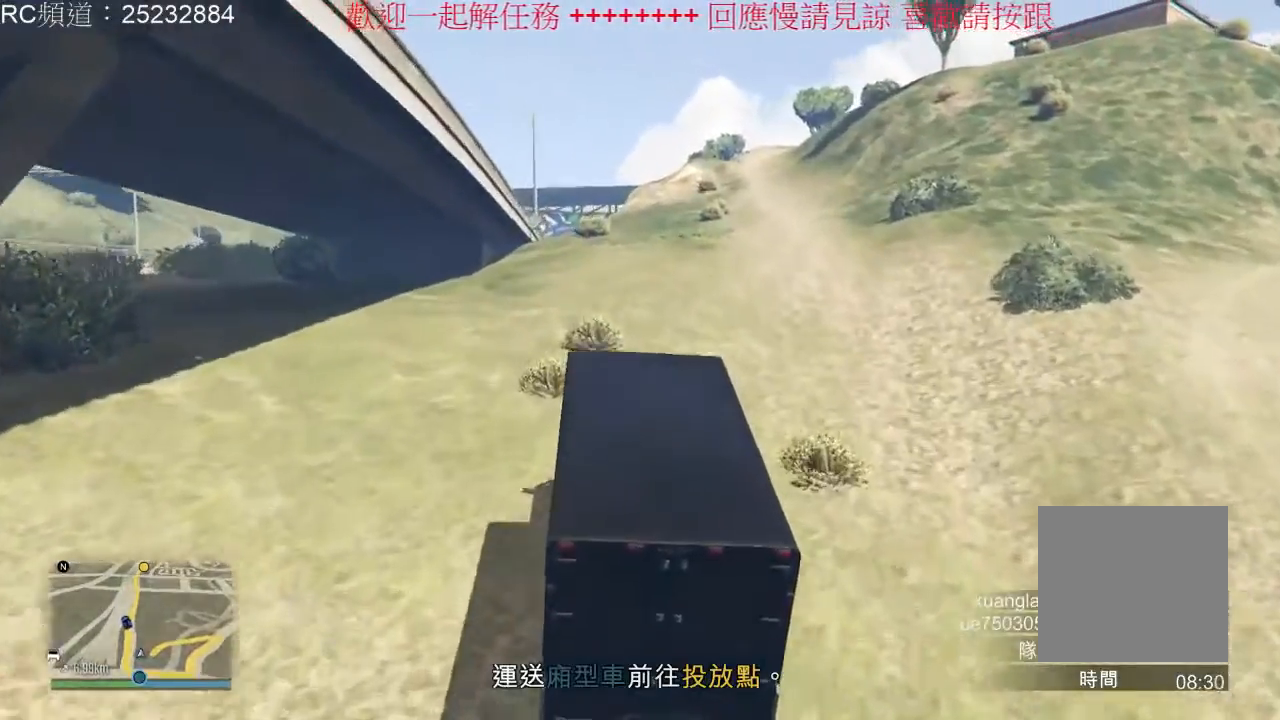
{"dt_ms": 500, "buttons": ["R2"], "left_stick": "right", "right_stick": "center", "events": [[467, "left_stick", "right"]]}
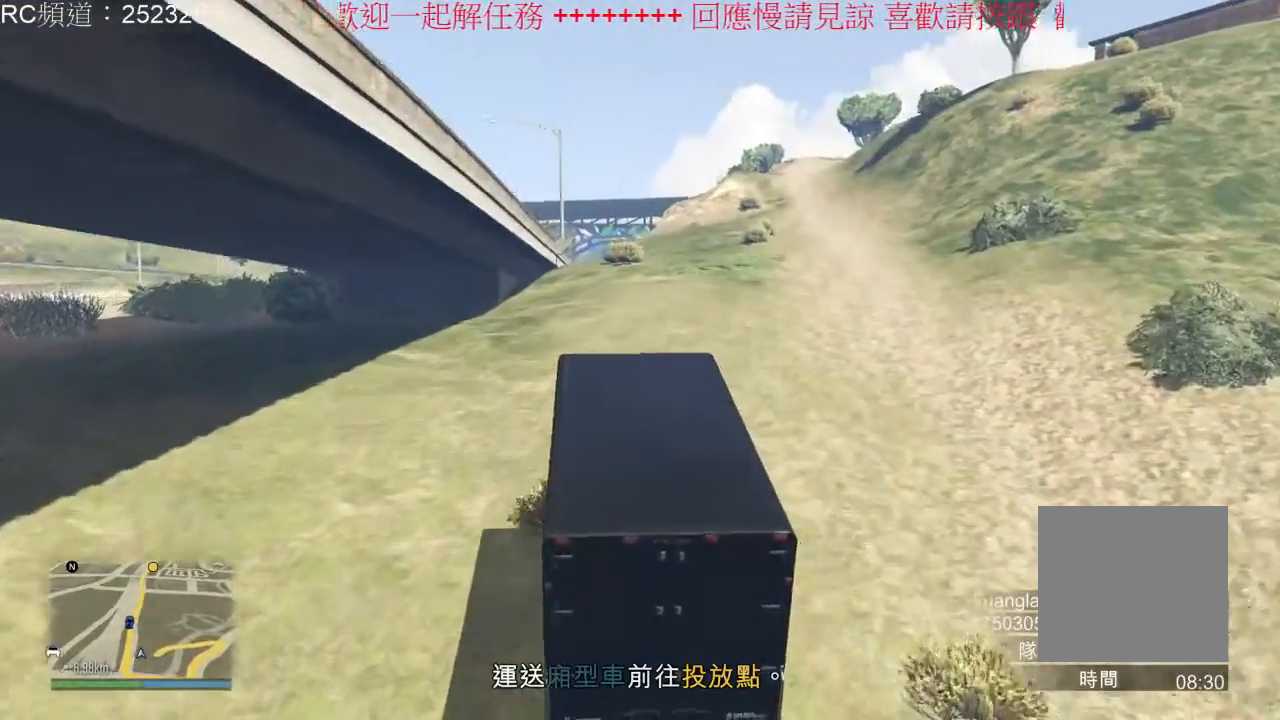
{"dt_ms": 500, "buttons": ["R2"], "left_stick": "center", "right_stick": "center", "events": [[67, "left_stick", "center"], [267, "left_stick", "left"], [400, "left_stick", "center"]]}
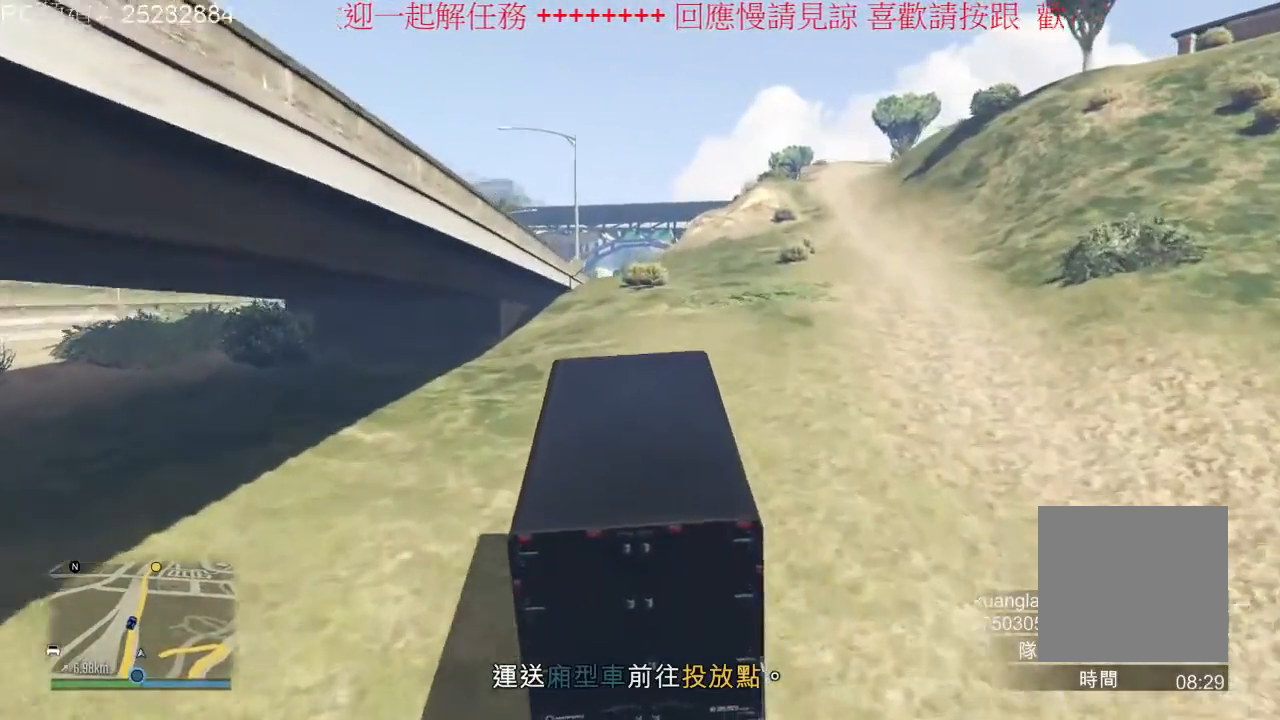
{"dt_ms": 500, "buttons": ["R2"], "left_stick": "center", "right_stick": "center", "events": [[67, "left_stick", "right"], [167, "left_stick", "center"]]}
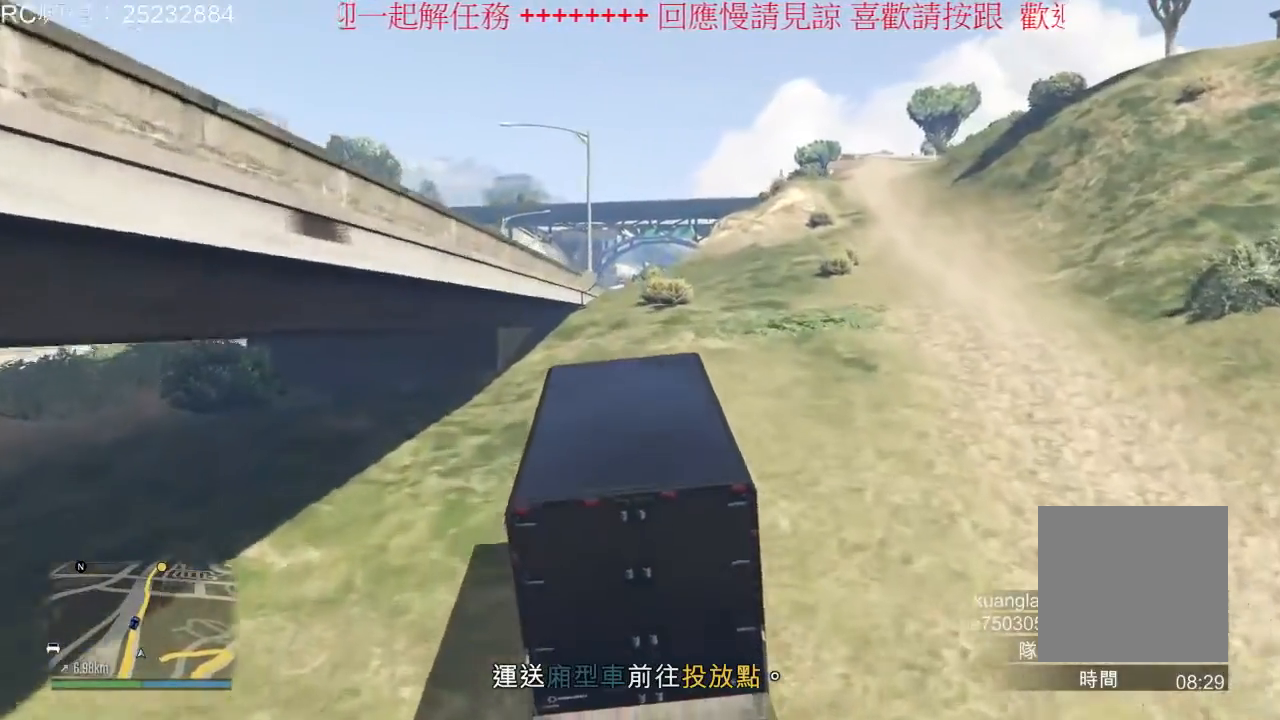
{"dt_ms": 500, "buttons": ["R2"], "left_stick": "center", "right_stick": "center", "events": [[33, "left_stick", "right"], [233, "left_stick", "center"]]}
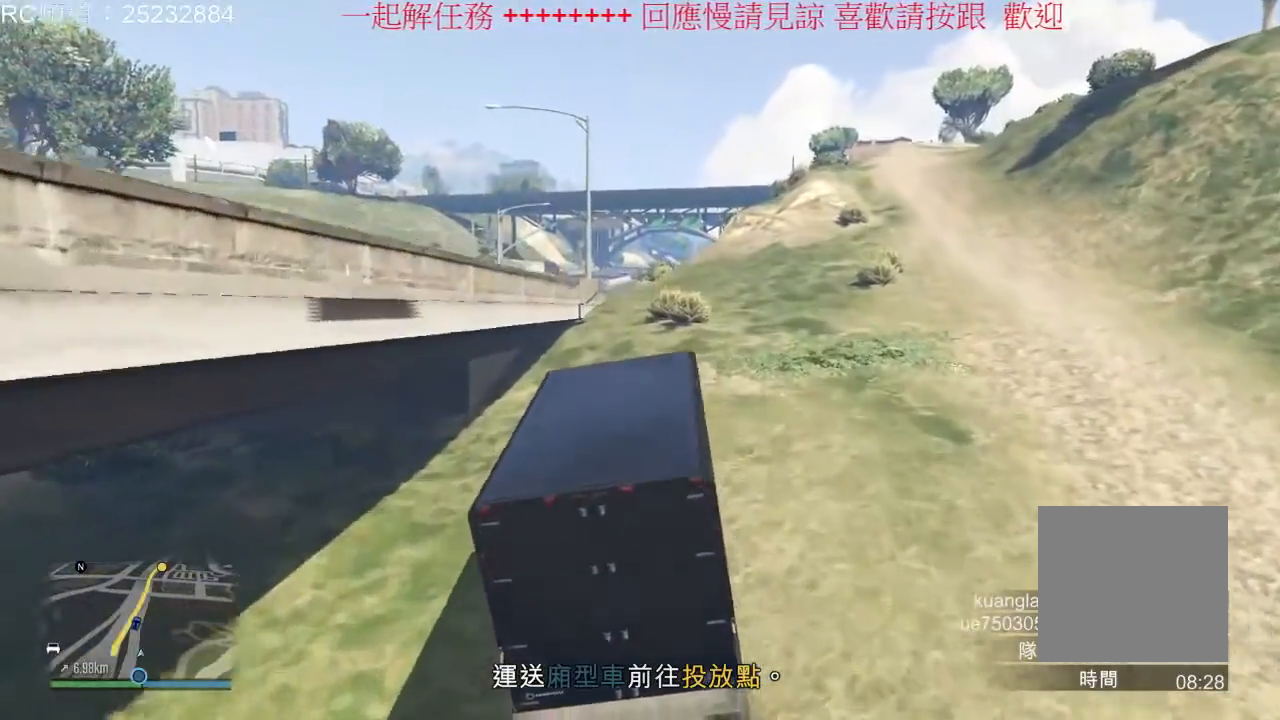
{"dt_ms": 500, "buttons": ["R2"], "left_stick": "center", "right_stick": "center", "events": [[33, "left_stick", "right"], [233, "left_stick", "center"]]}
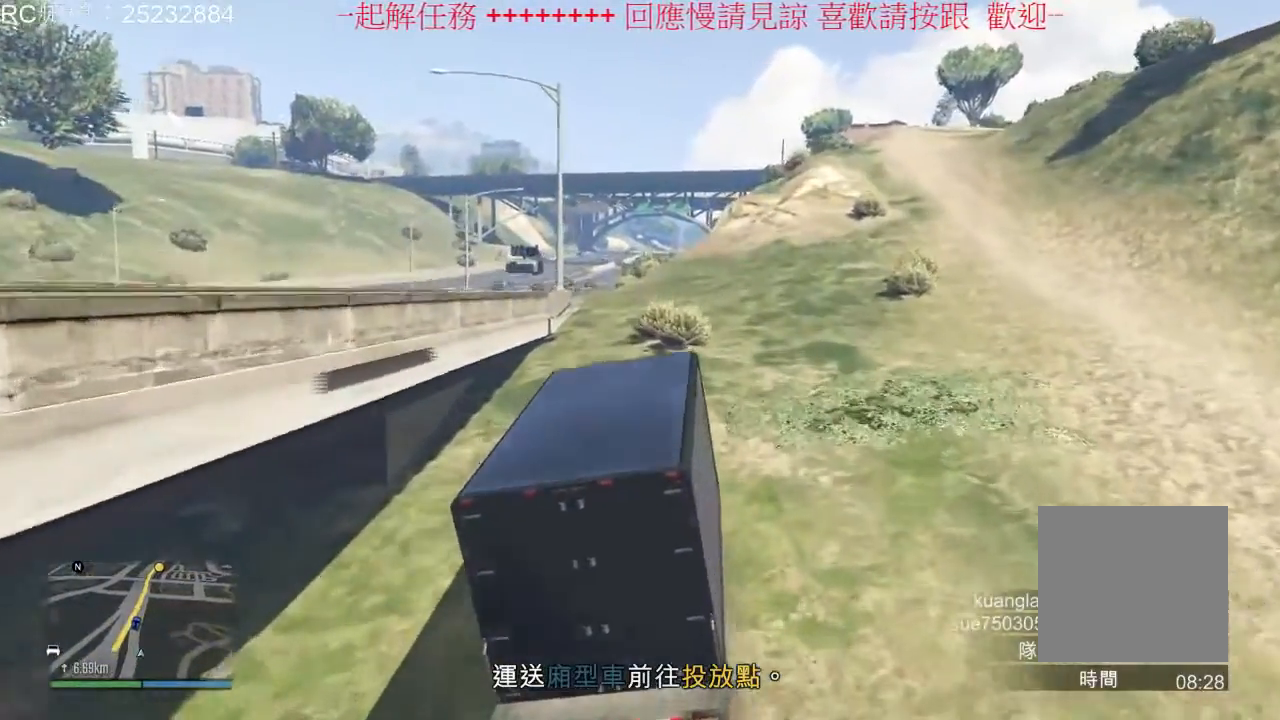
{"dt_ms": 500, "buttons": ["R2"], "left_stick": "center", "right_stick": "center", "events": []}
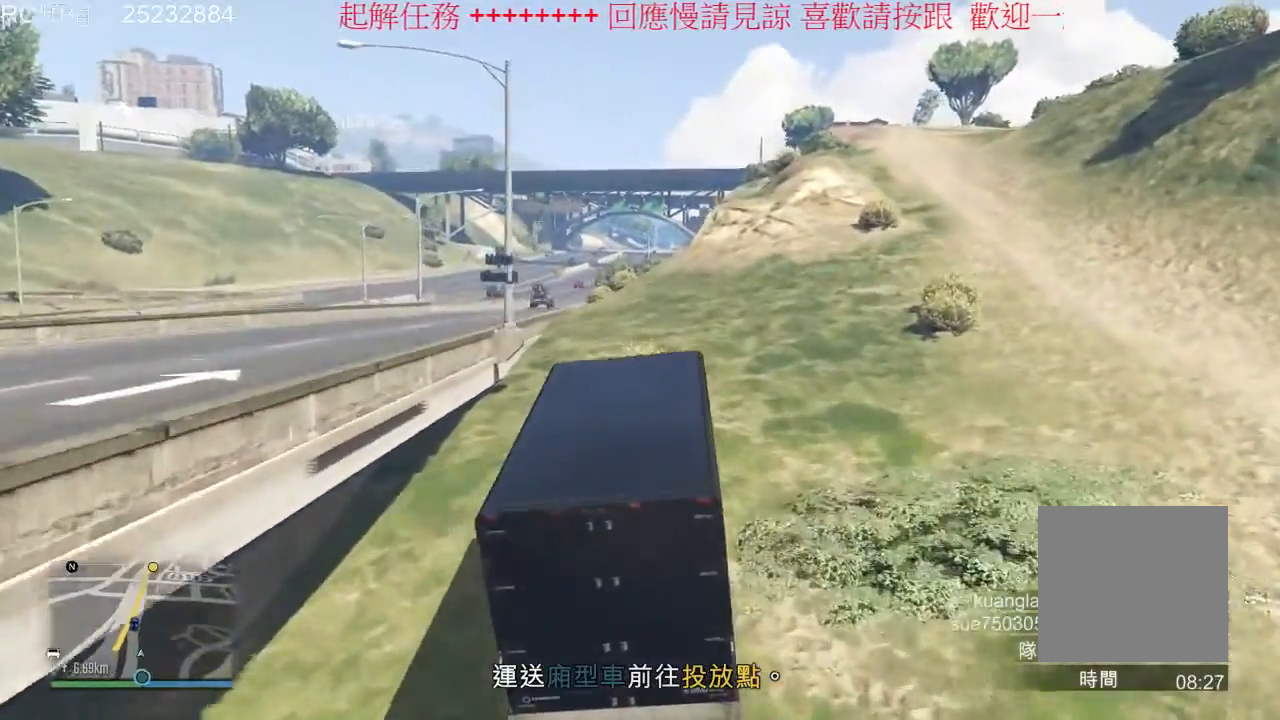
{"dt_ms": 500, "buttons": ["R2"], "left_stick": "center", "right_stick": "center", "events": [[233, "left_stick", "left"], [400, "left_stick", "center"]]}
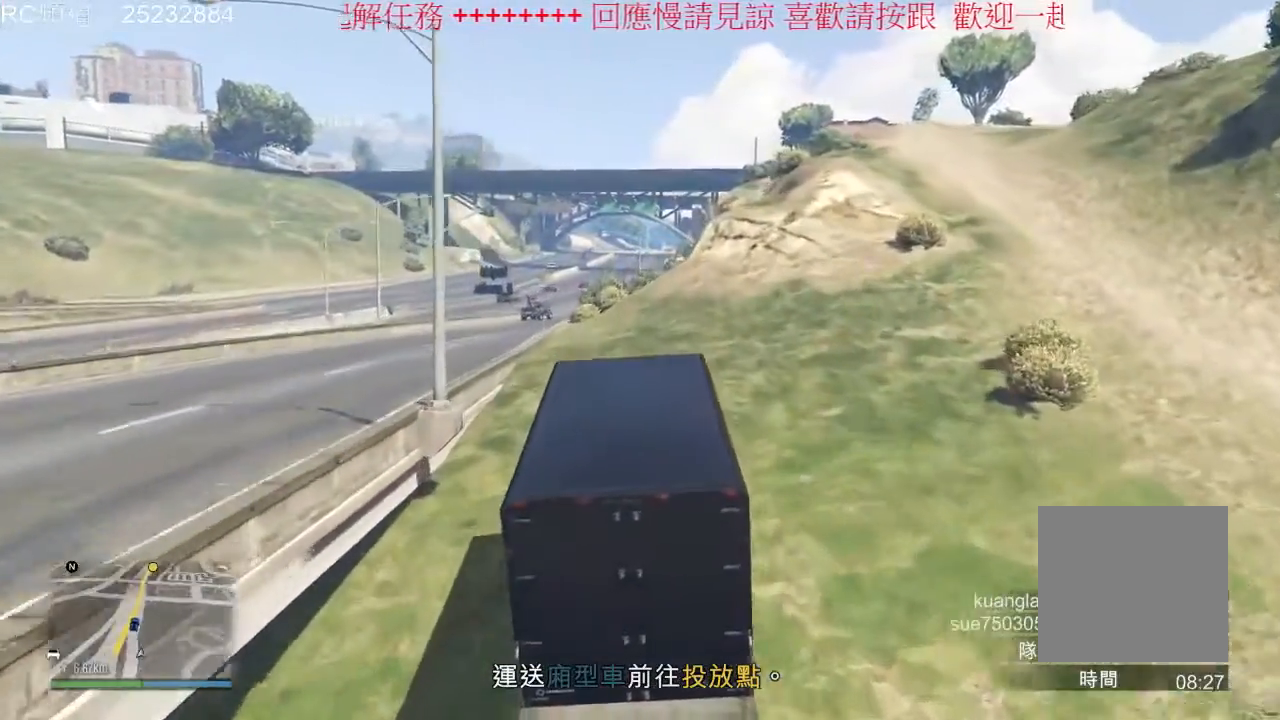
{"dt_ms": 500, "buttons": ["R2"], "left_stick": "center", "right_stick": "center", "events": []}
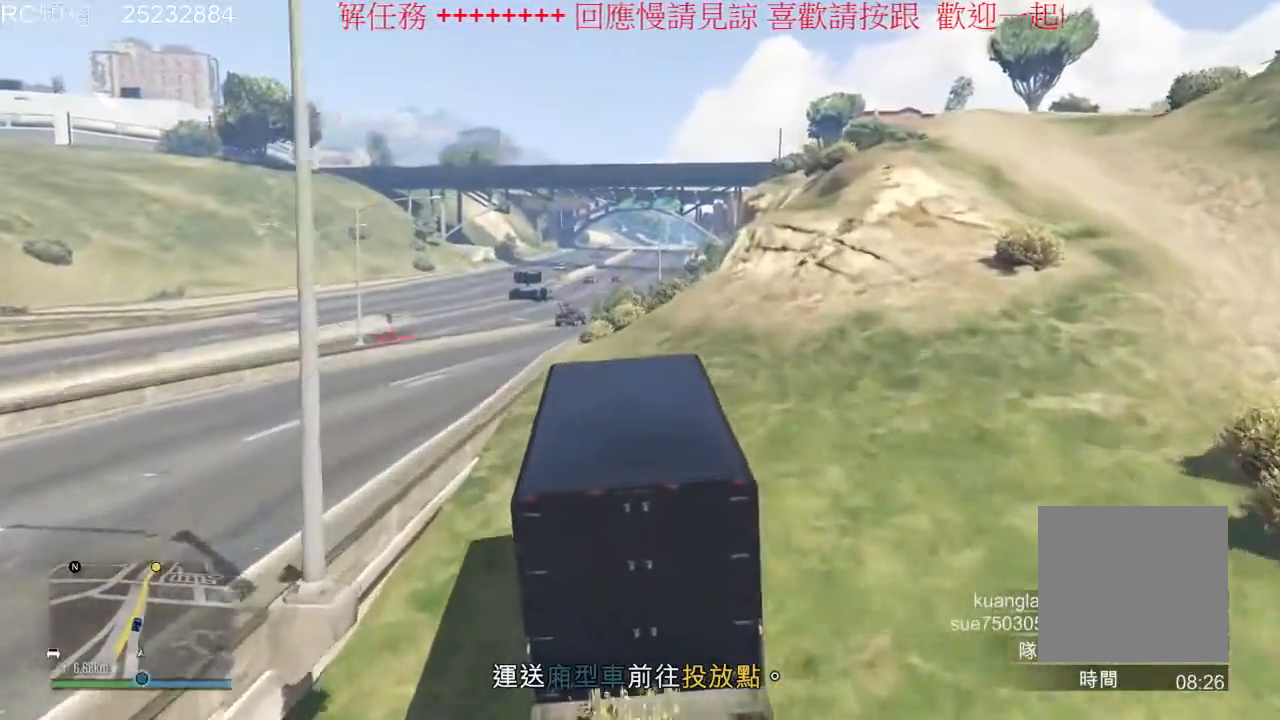
{"dt_ms": 500, "buttons": ["R2"], "left_stick": "center", "right_stick": "center", "events": [[300, "left_stick", "left"], [433, "left_stick", "center"]]}
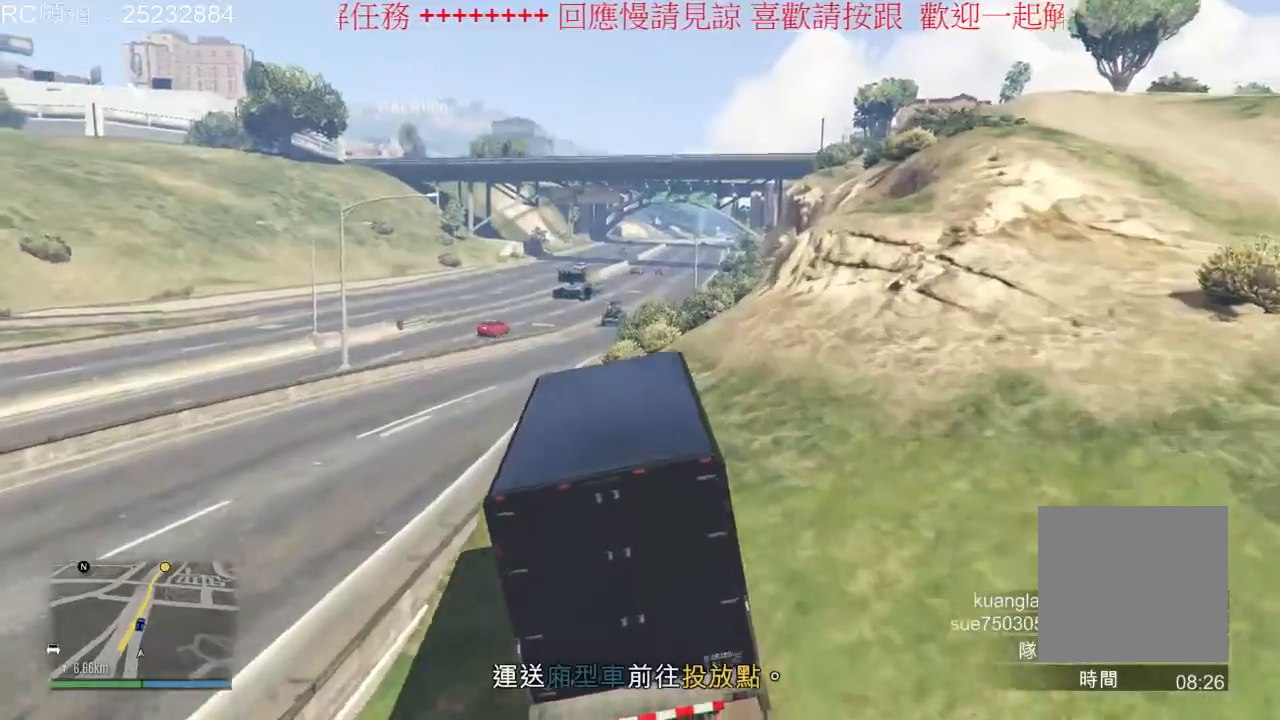
{"dt_ms": 1000, "buttons": ["R2"], "left_stick": "right", "right_stick": "center", "events": [[100, "left_stick", "right"], [400, "left_stick", "center"], [567, "left_stick", "right"]]}
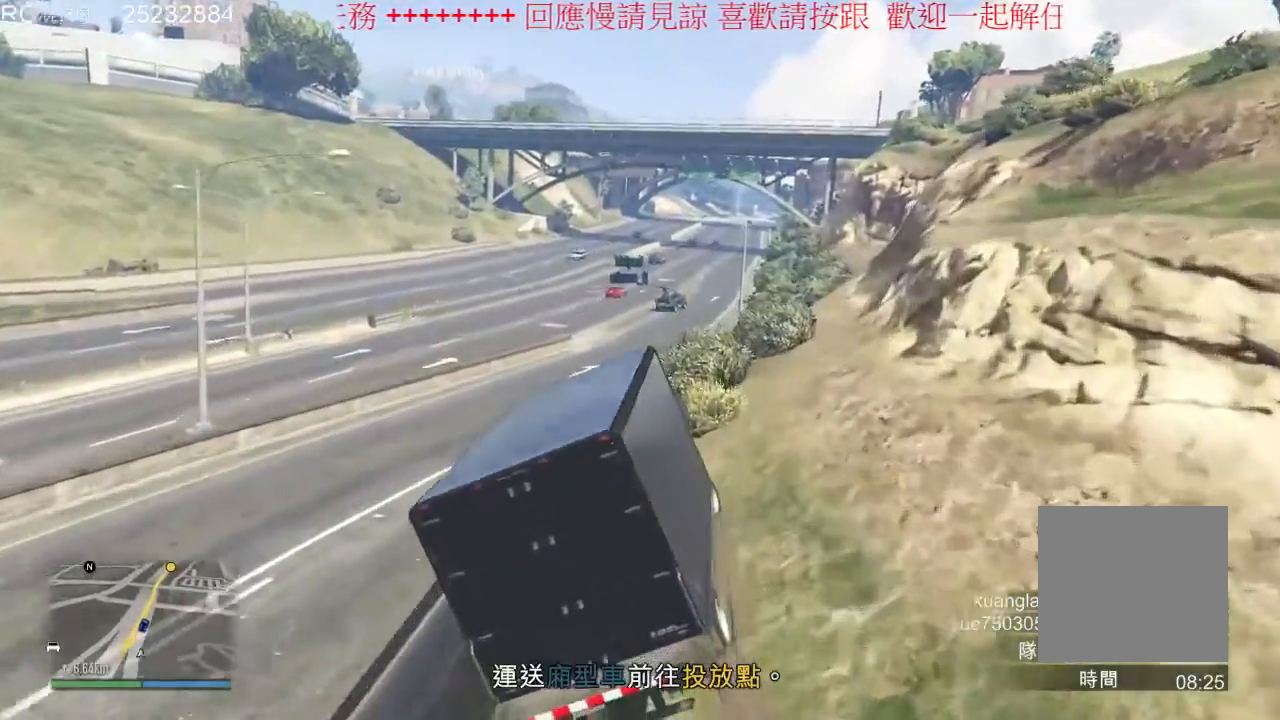
{"dt_ms": 500, "buttons": ["R2"], "left_stick": "right", "right_stick": "center", "events": []}
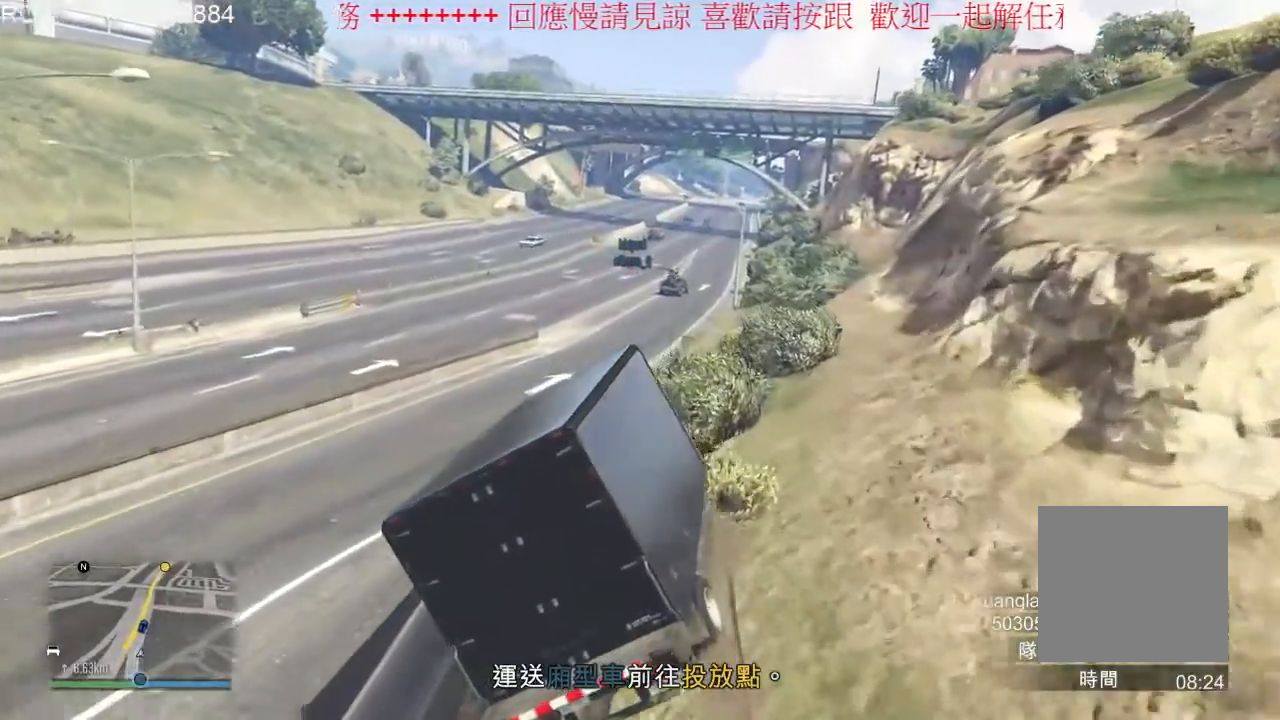
{"dt_ms": 1000, "buttons": [], "left_stick": "right", "right_stick": "center", "events": [[567, "R2", "up"]]}
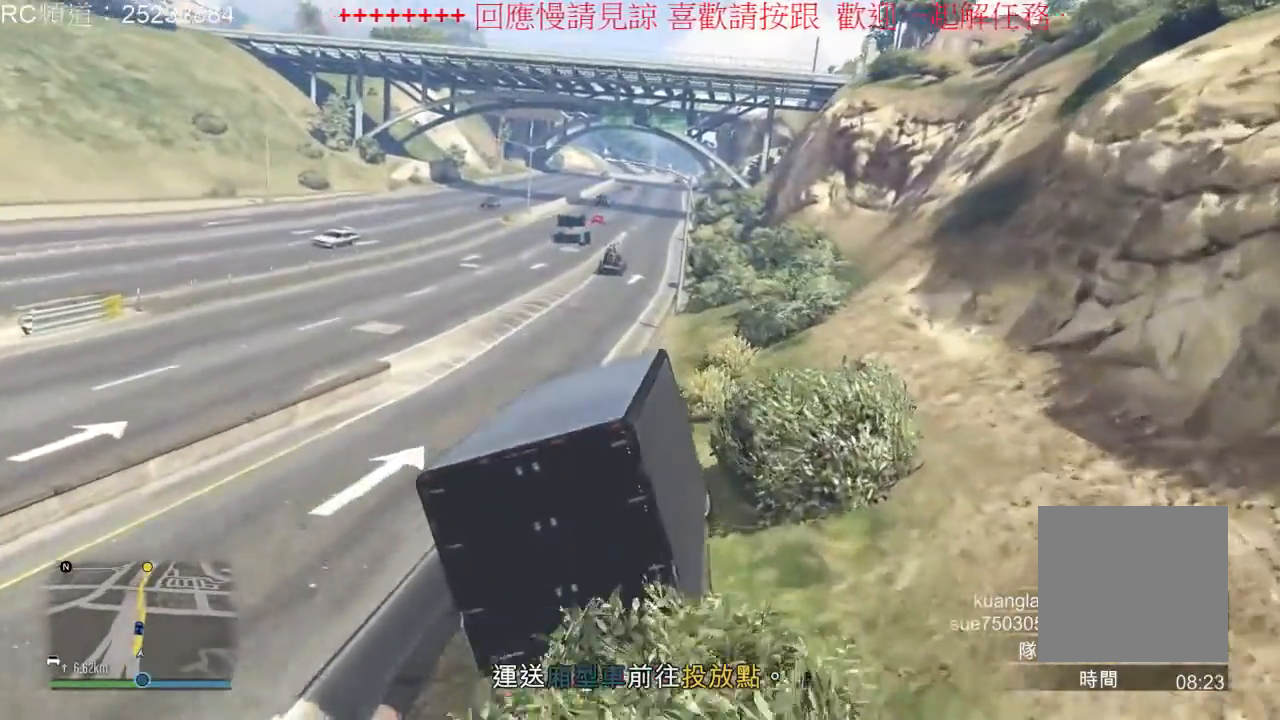
{"dt_ms": 500, "buttons": [], "left_stick": "up-left", "right_stick": "center", "events": [[433, "left_stick", "up-left"]]}
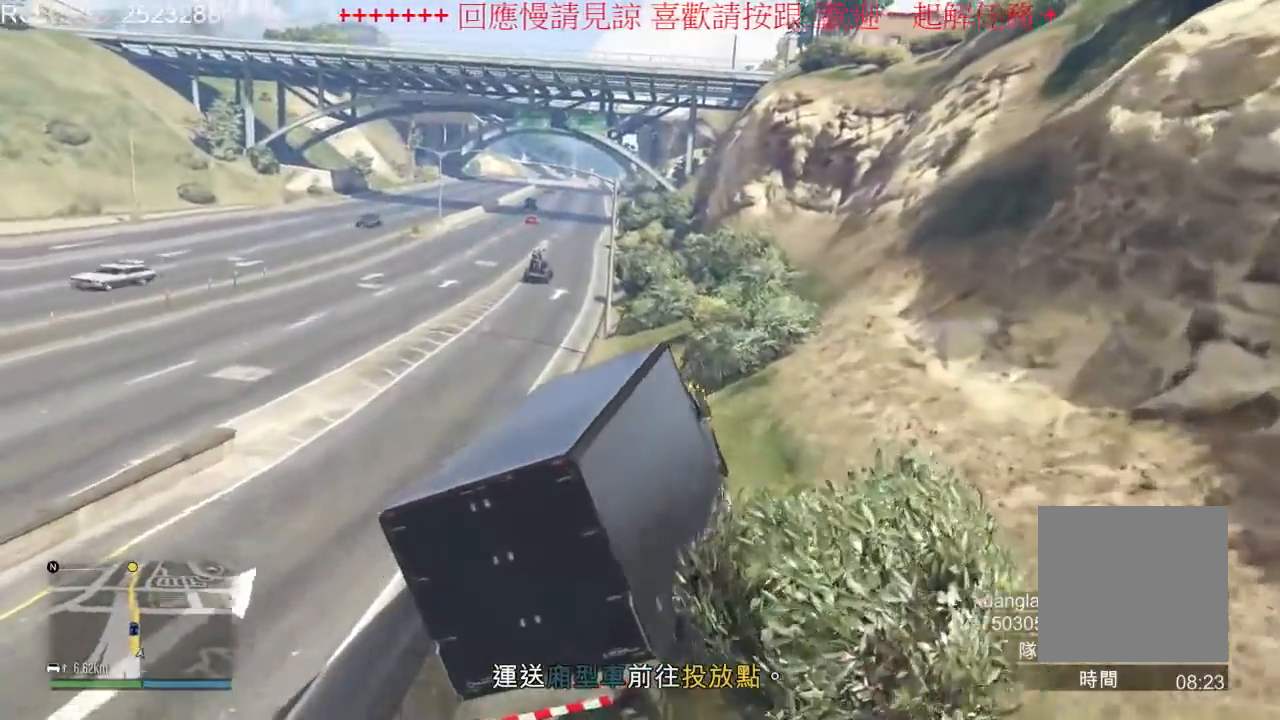
{"dt_ms": 500, "buttons": [], "left_stick": "left", "right_stick": "center", "events": [[233, "left_stick", "left"]]}
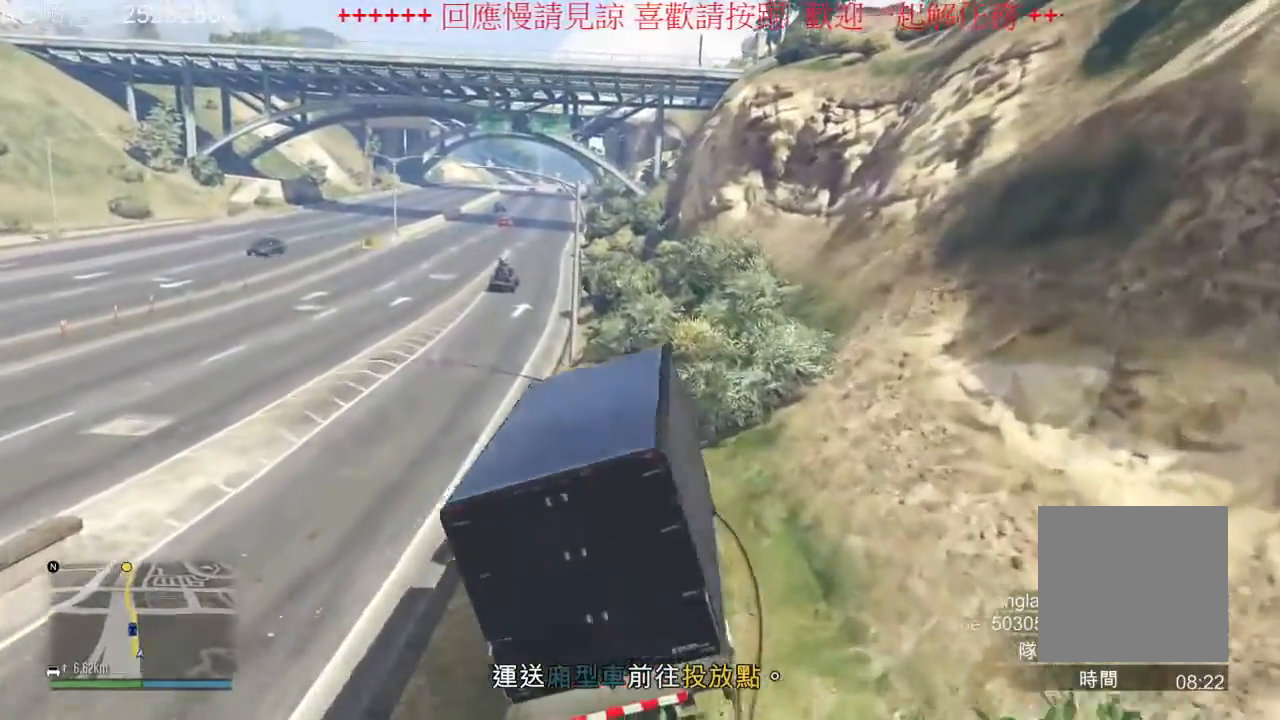
{"dt_ms": 500, "buttons": ["R2"], "left_stick": "center", "right_stick": "center", "events": [[200, "R2", "down"], [200, "left_stick", "center"]]}
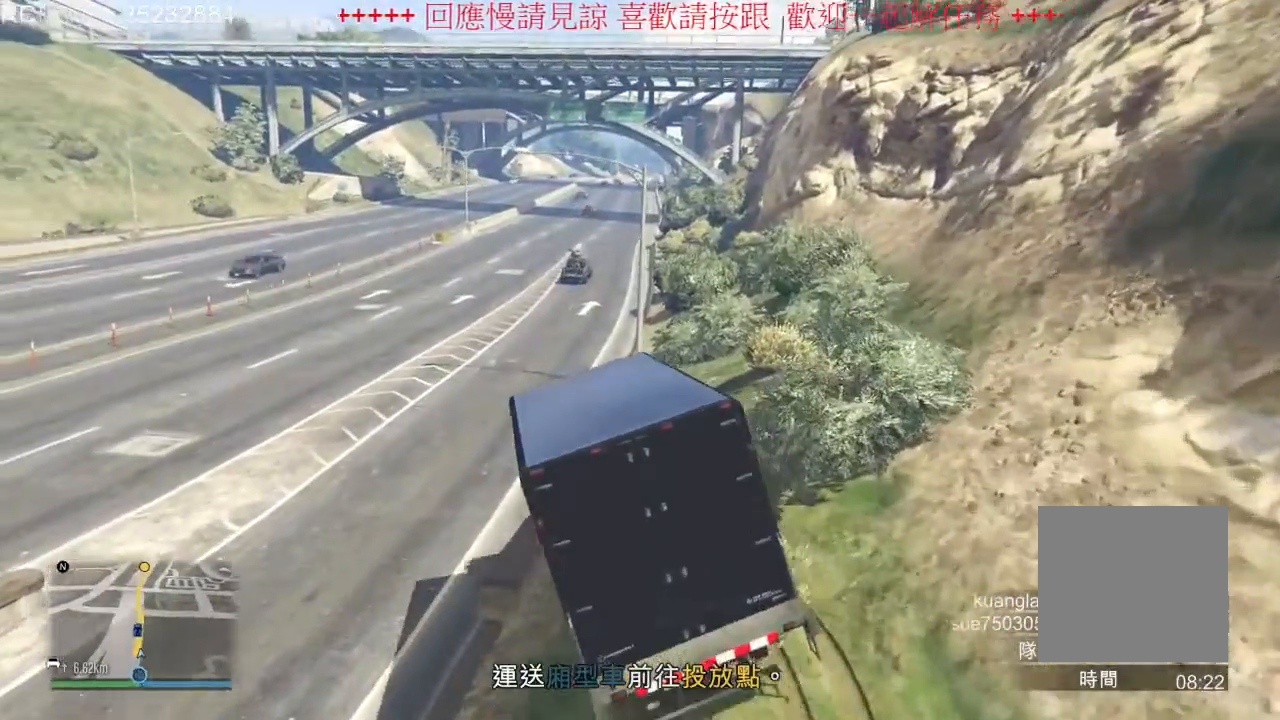
{"dt_ms": 500, "buttons": ["R2"], "left_stick": "center", "right_stick": "center", "events": []}
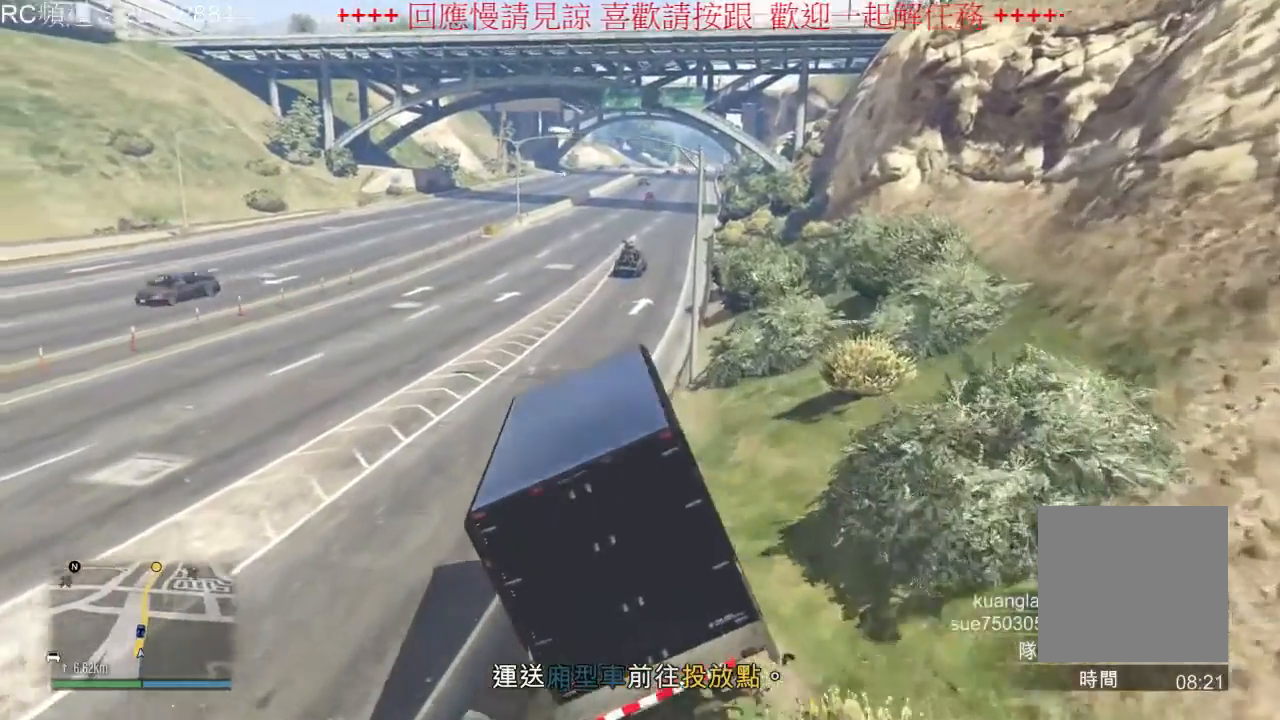
{"dt_ms": 1000, "buttons": ["R2"], "left_stick": "right", "right_stick": "center", "events": [[200, "left_stick", "right"], [433, "left_stick", "center"], [500, "left_stick", "left"], [833, "left_stick", "center"], [900, "left_stick", "right"]]}
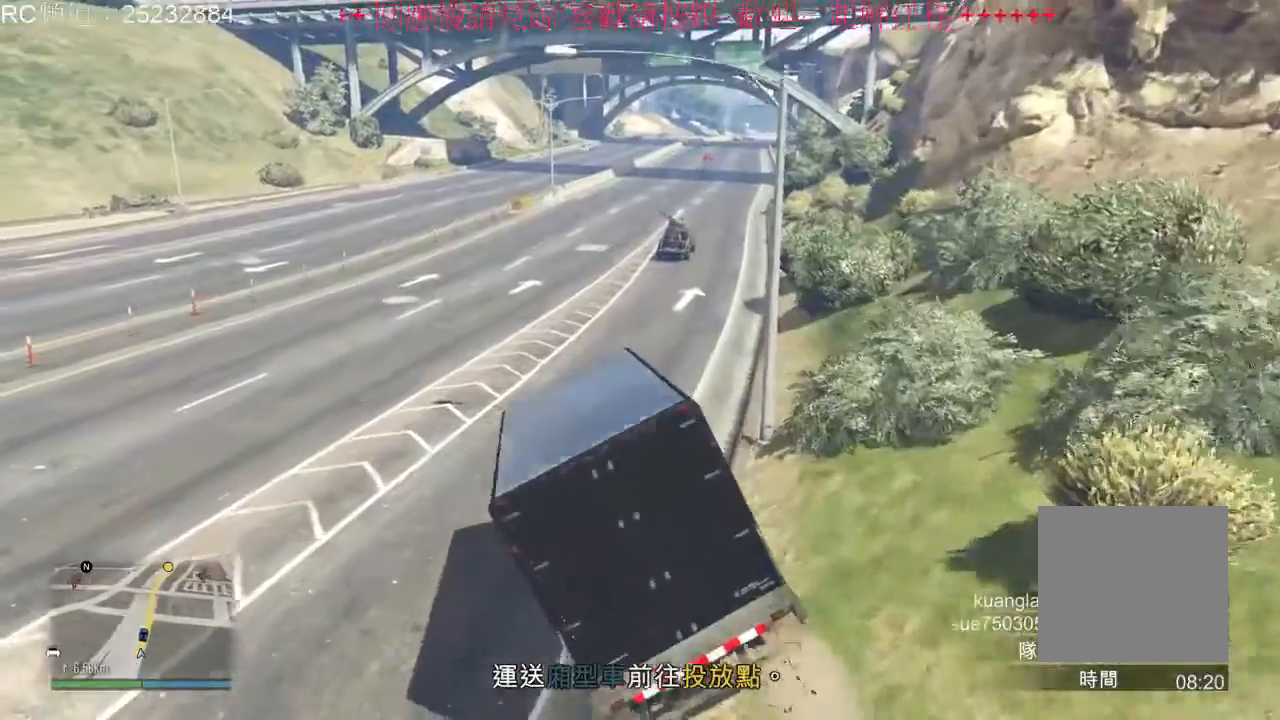
{"dt_ms": 500, "buttons": [], "left_stick": "center", "right_stick": "center", "events": [[300, "left_stick", "center"], [500, "R2", "up"]]}
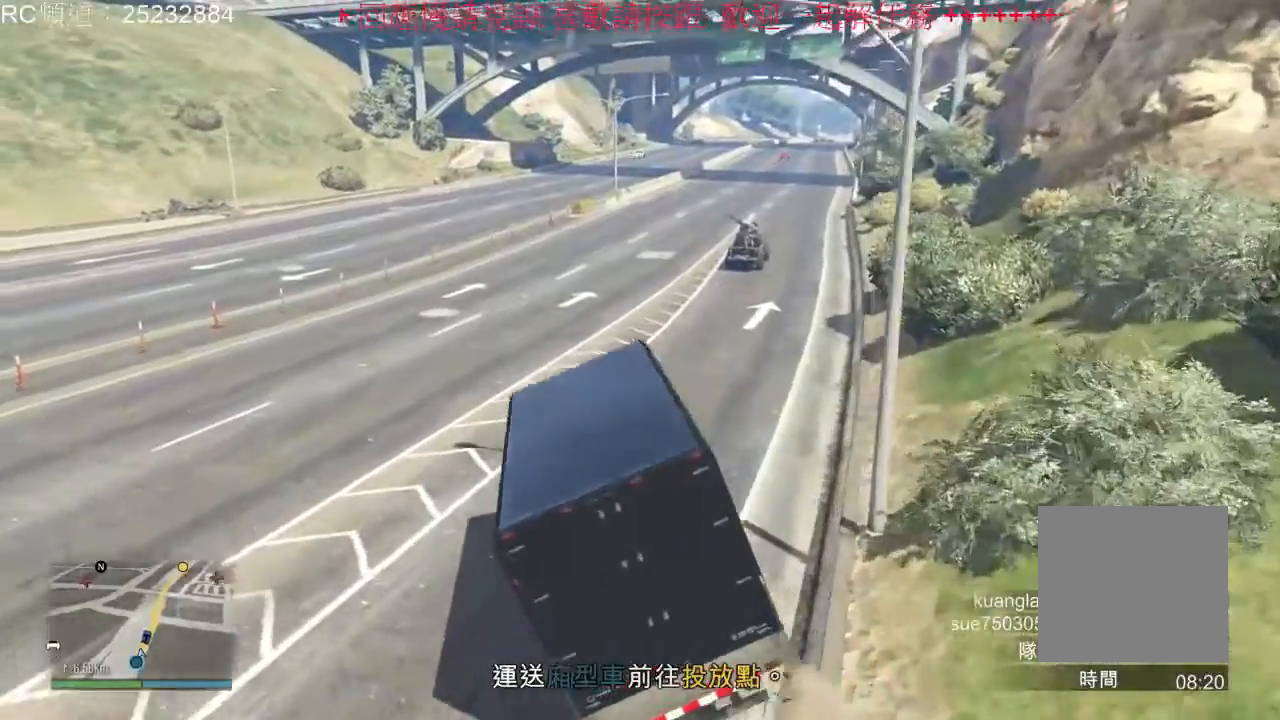
{"dt_ms": 500, "buttons": [], "left_stick": "center", "right_stick": "center", "events": [[167, "left_stick", "right"], [367, "left_stick", "center"]]}
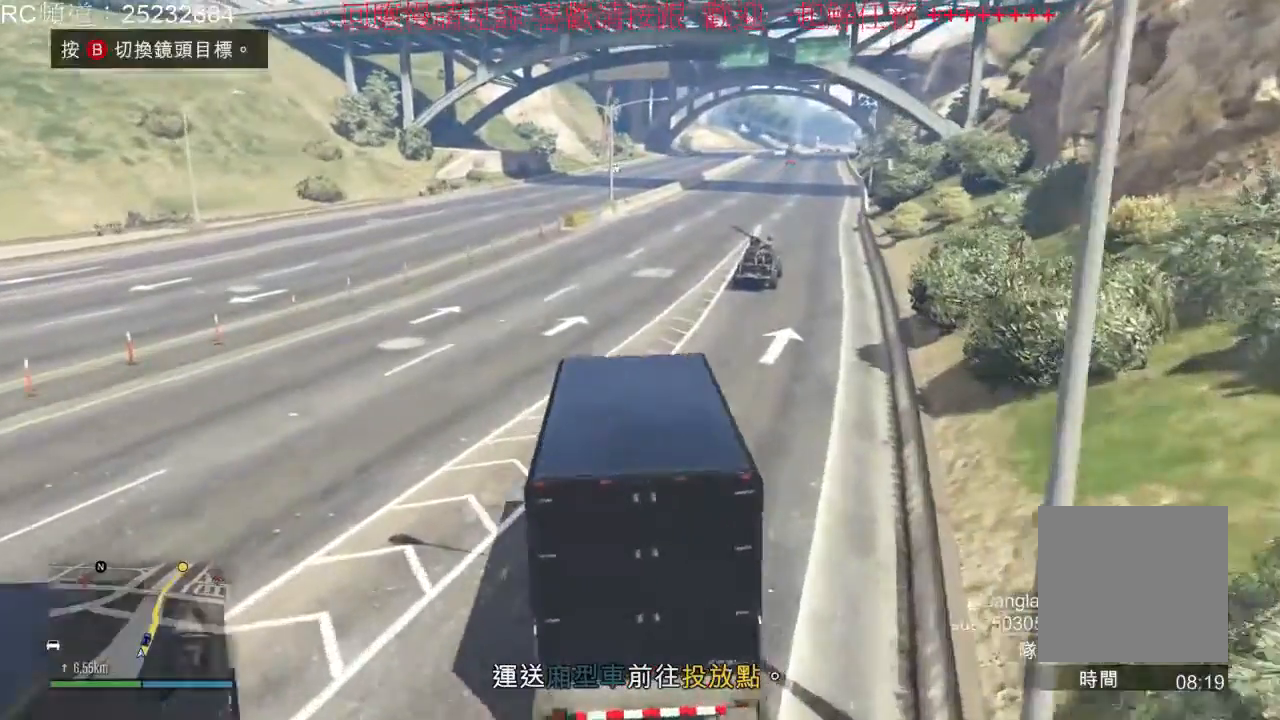
{"dt_ms": 500, "buttons": ["R2"], "left_stick": "left", "right_stick": "center", "events": [[100, "R2", "down"], [467, "left_stick", "left"]]}
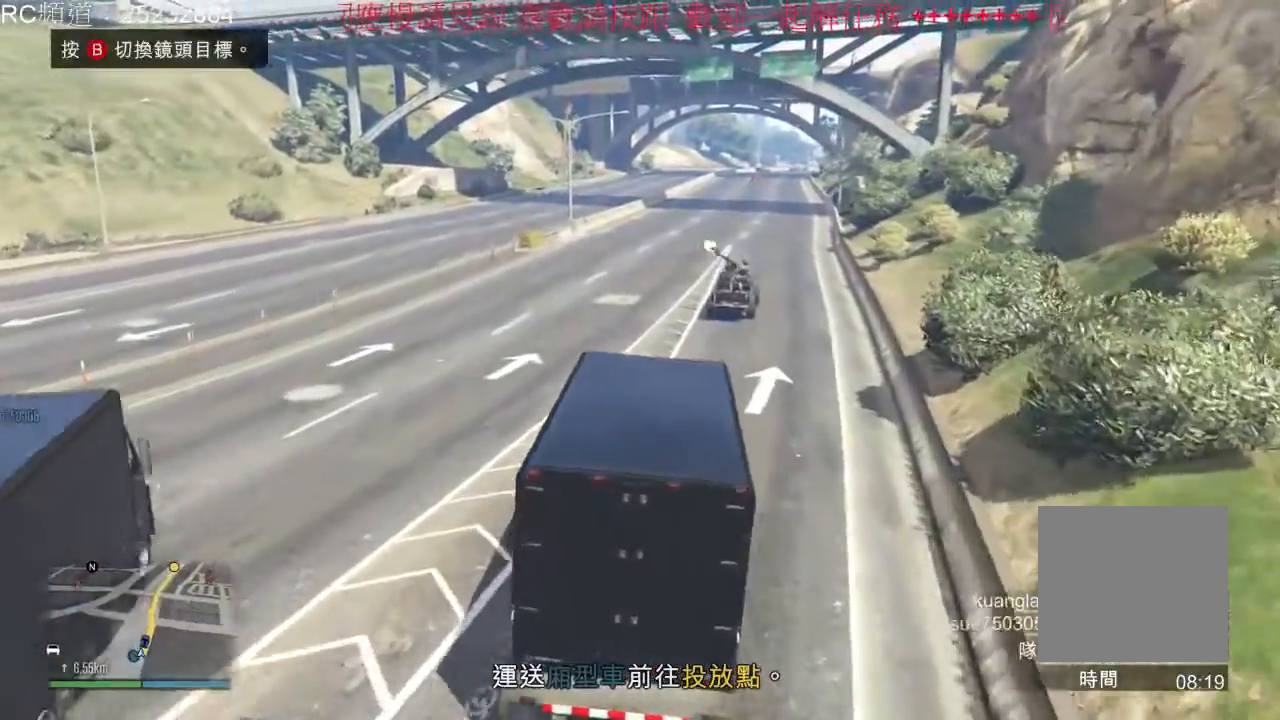
{"dt_ms": 500, "buttons": ["R2"], "left_stick": "center", "right_stick": "center", "events": [[267, "left_stick", "right"], [433, "left_stick", "center"]]}
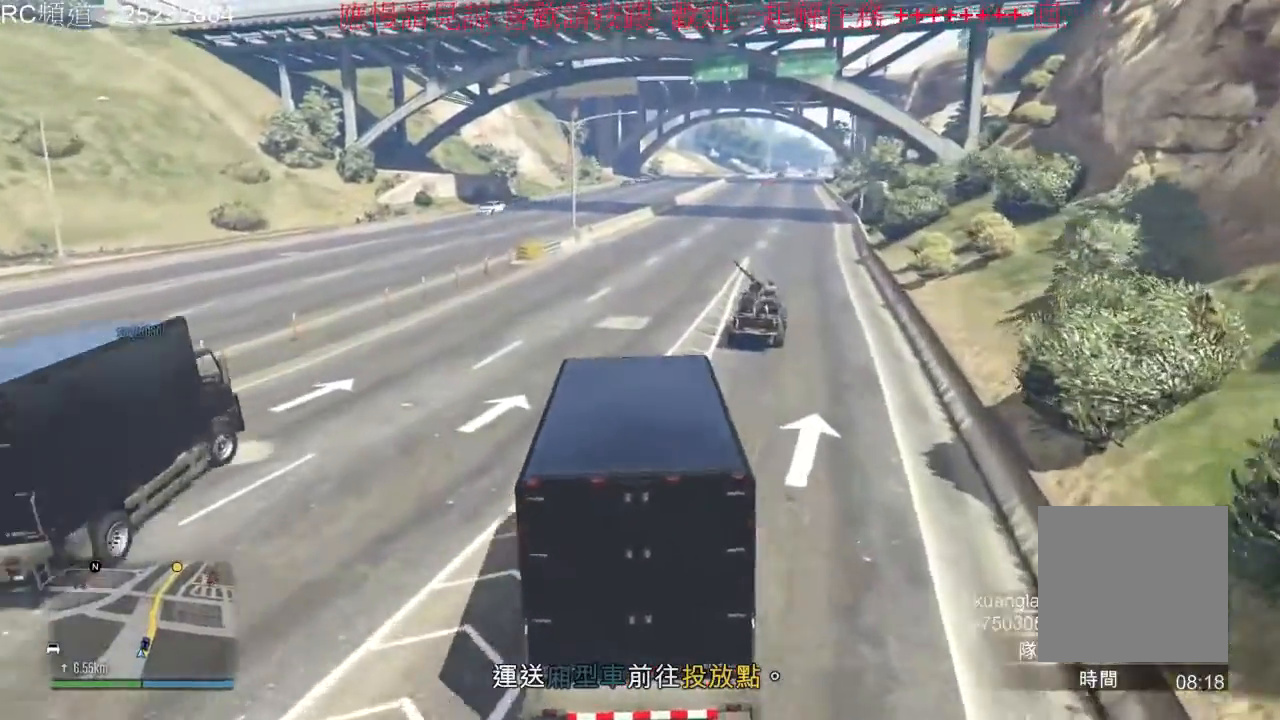
{"dt_ms": 500, "buttons": ["R2"], "left_stick": "center", "right_stick": "center", "events": [[333, "left_stick", "left"], [500, "left_stick", "center"]]}
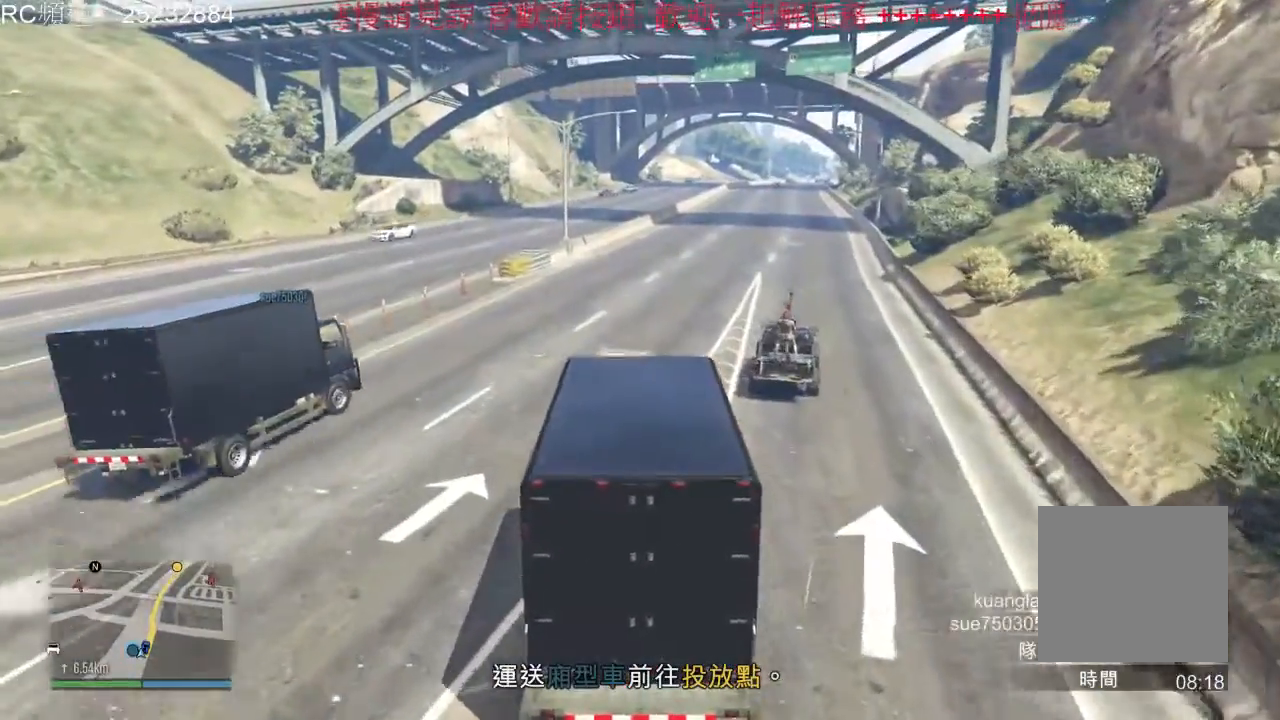
{"dt_ms": 500, "buttons": ["R2"], "left_stick": "right", "right_stick": "center", "events": [[467, "left_stick", "right"]]}
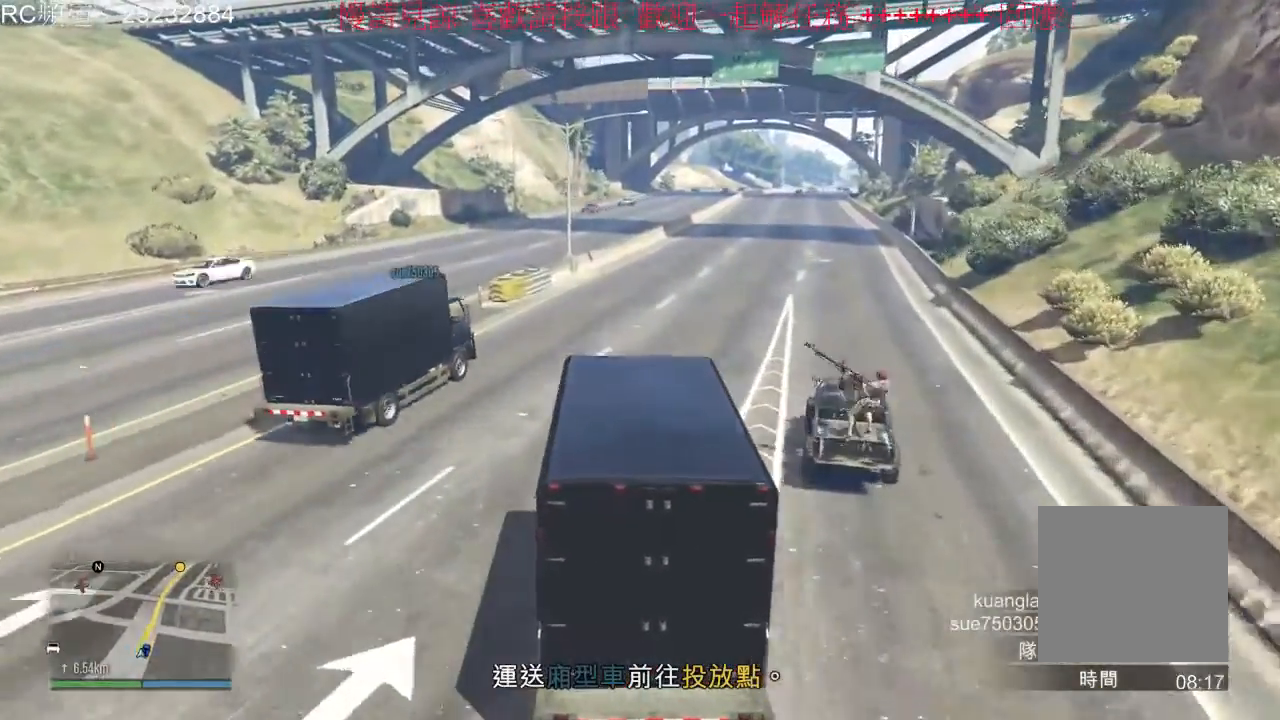
{"dt_ms": 500, "buttons": ["R2"], "left_stick": "center", "right_stick": "center", "events": [[100, "left_stick", "center"]]}
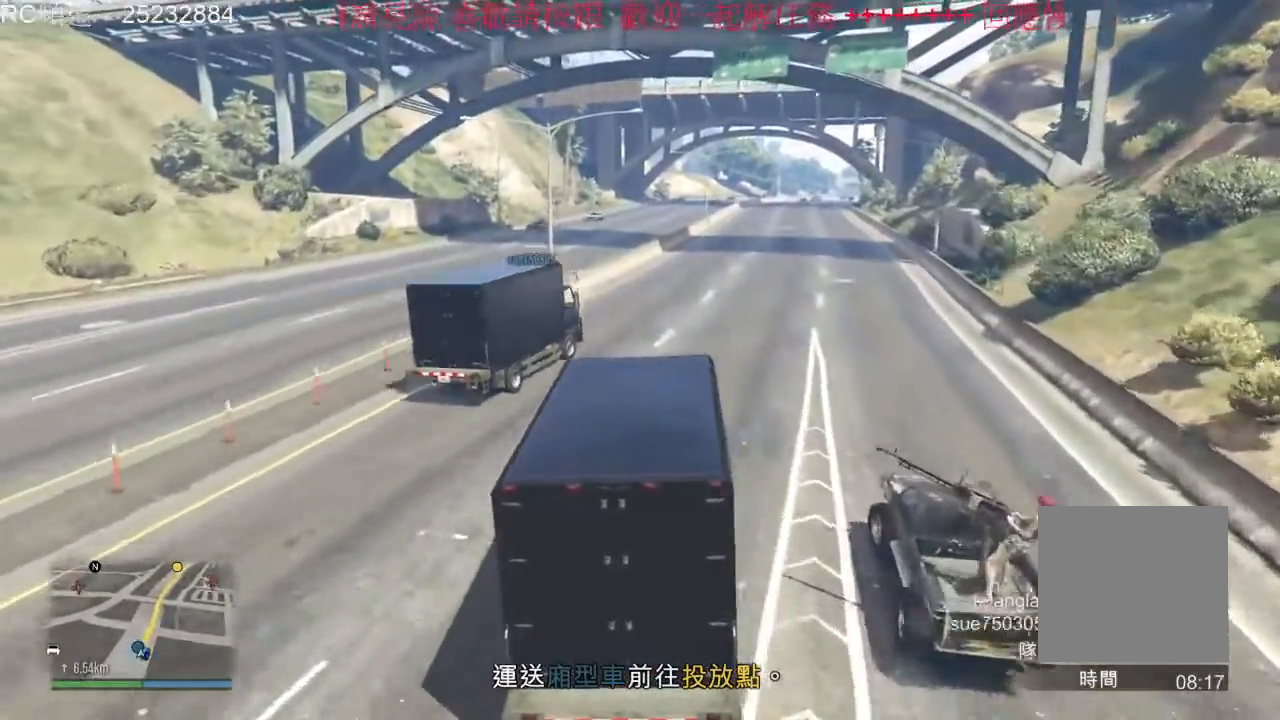
{"dt_ms": 500, "buttons": ["R2"], "left_stick": "center", "right_stick": "center", "events": [[300, "left_stick", "right"], [500, "left_stick", "center"]]}
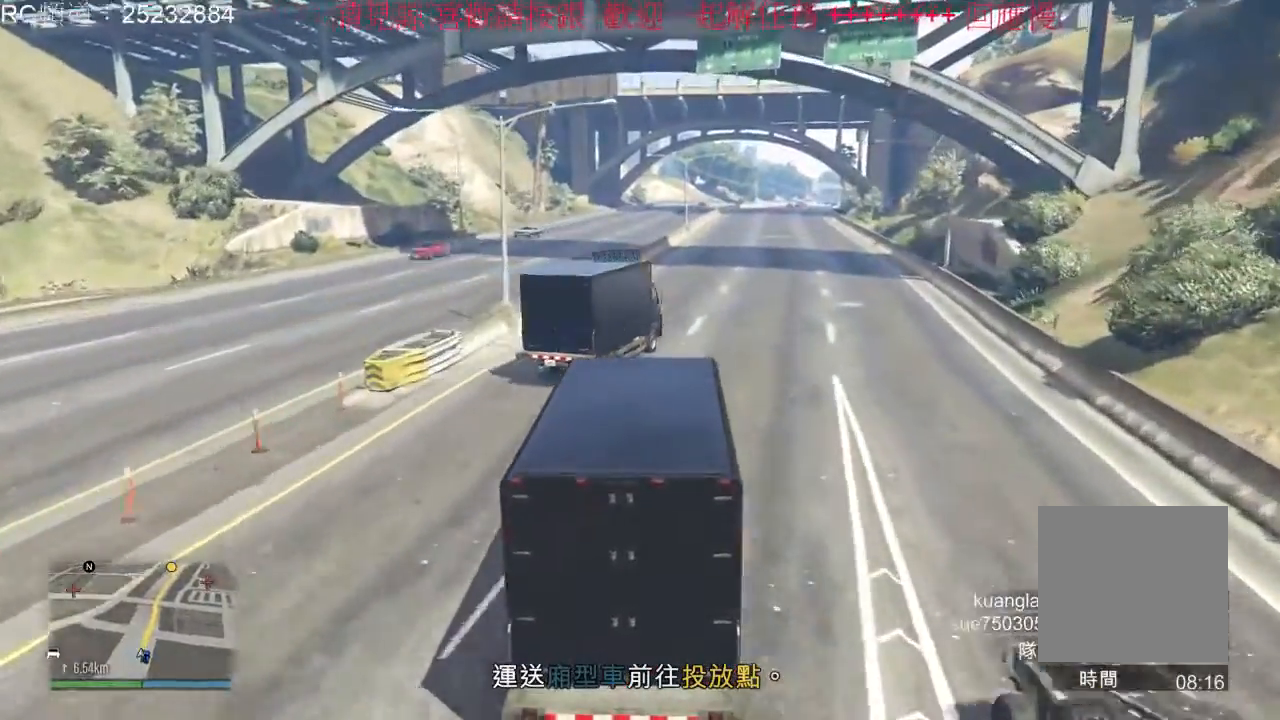
{"dt_ms": 500, "buttons": ["R2"], "left_stick": "right", "right_stick": "center", "events": [[433, "left_stick", "right"]]}